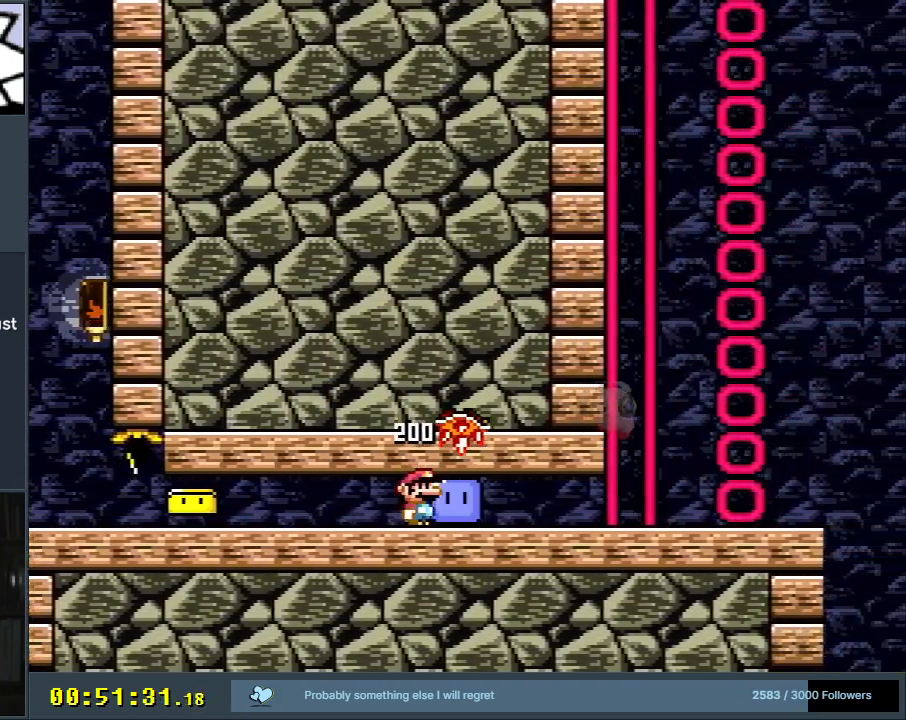
Gameplay with a controller (Nintendo layout); each line is a JSON object with the inputs held at the frame after it. "events" lists button and stick changes between this image and that frame as [ms after this image, input, new state], when the widget could be followed in between. Not read: L3 R3.
{"buttons": ["Y"], "events": []}
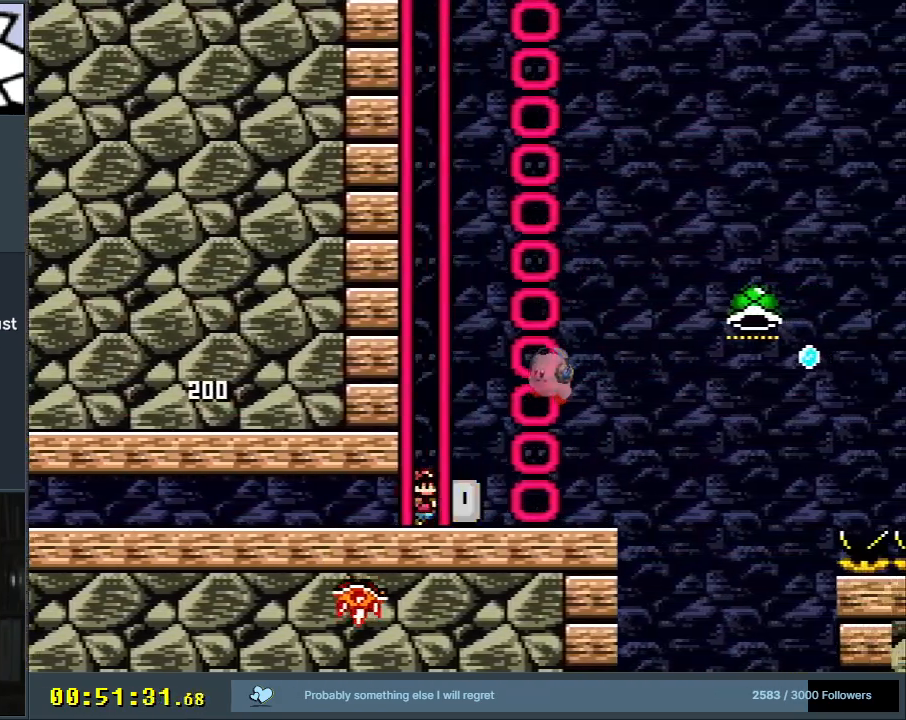
{"buttons": ["B", "Y"], "events": [[317, "B", "down"]]}
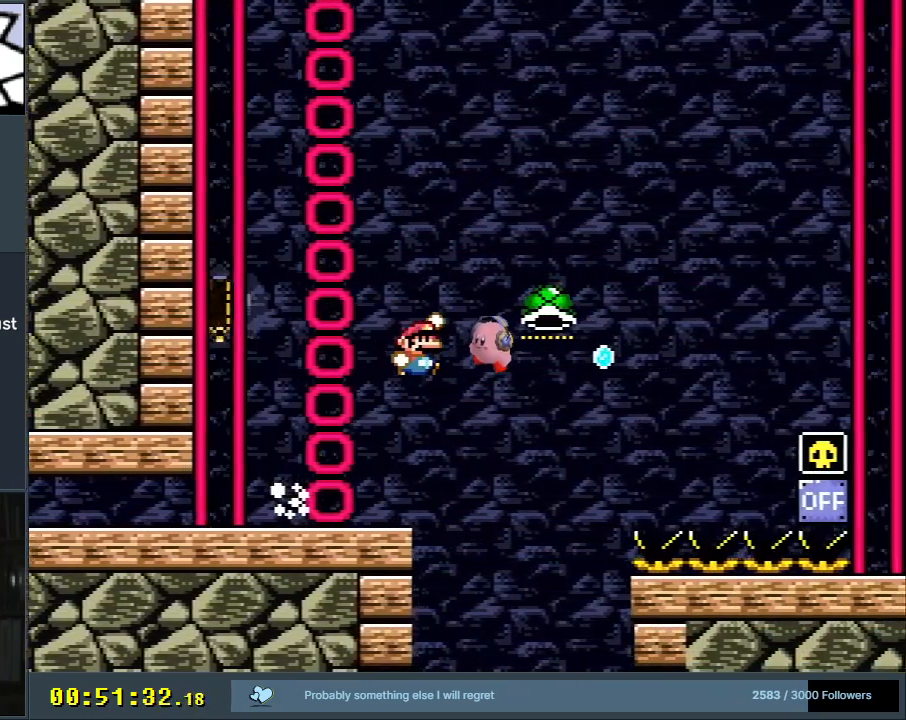
{"buttons": [], "events": [[200, "Y", "up"], [467, "B", "up"]]}
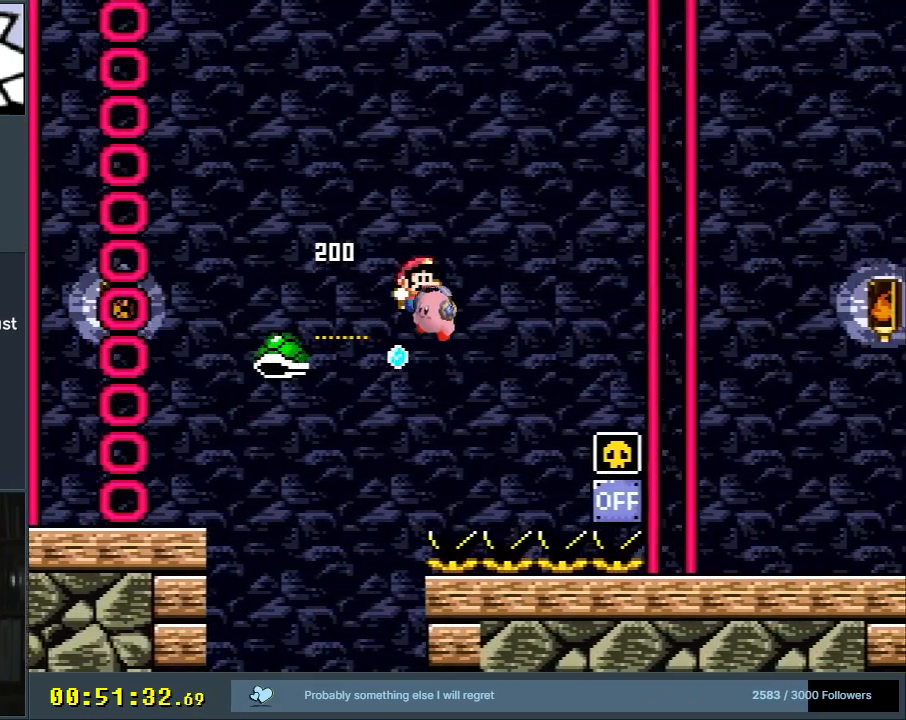
{"buttons": [], "events": [[333, "A", "down"], [433, "A", "up"]]}
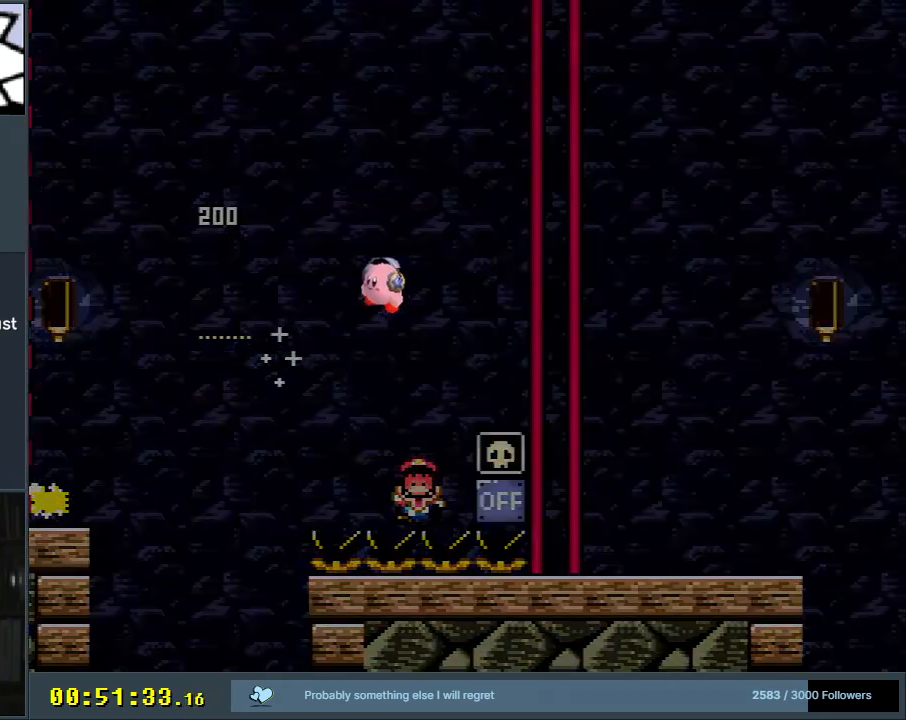
{"buttons": ["B", "Y"], "events": [[67, "A", "down"], [133, "A", "up"], [300, "B", "down"], [317, "Y", "down"]]}
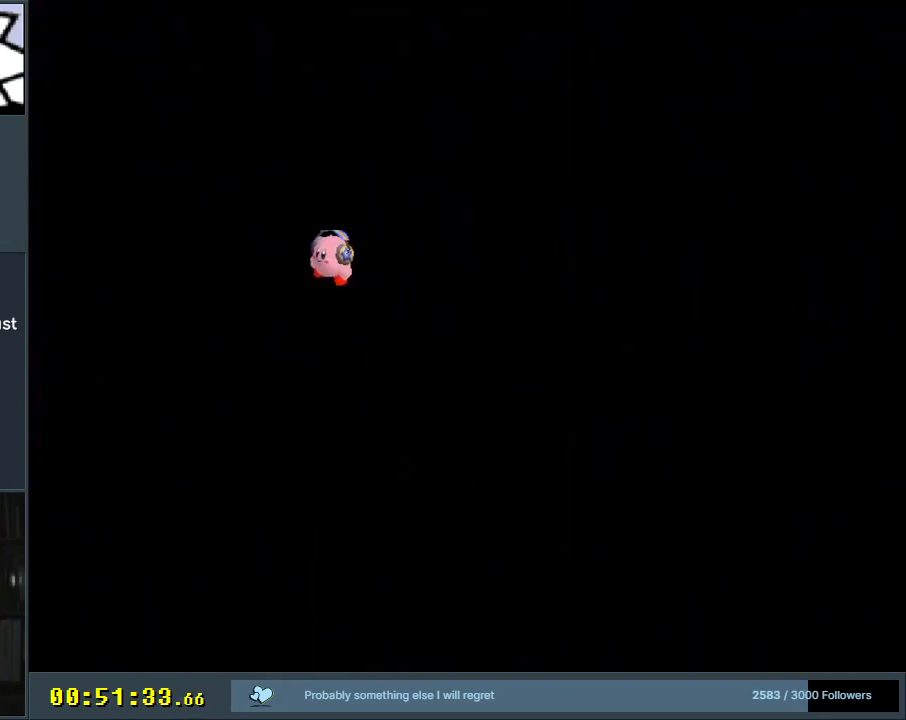
{"buttons": ["Y"], "events": [[250, "B", "up"]]}
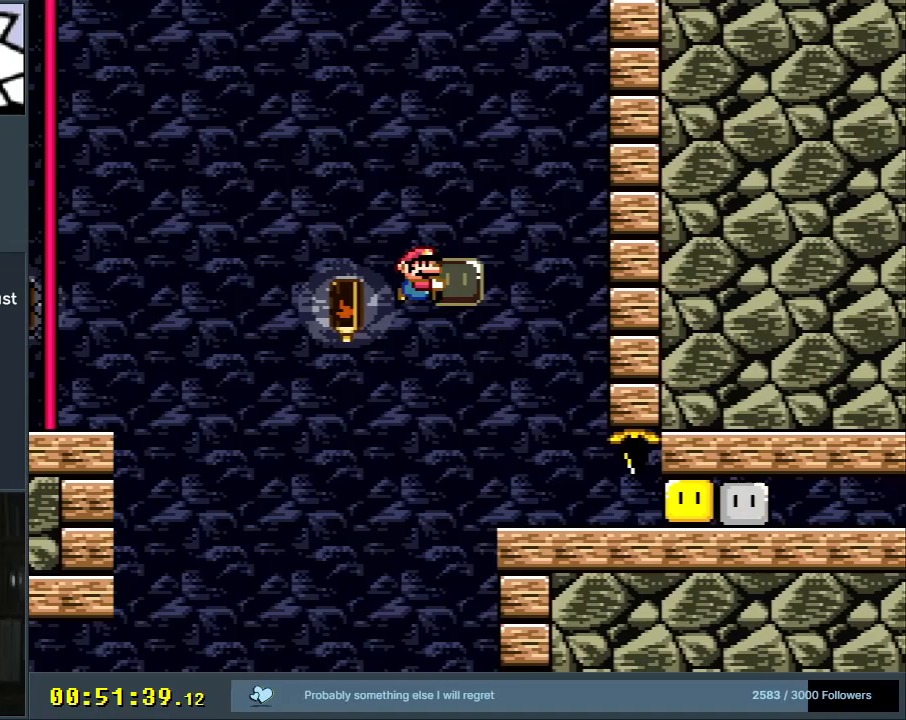
{"buttons": ["Y", "DPAD_RIGHT"], "events": [[267, "DPAD_RIGHT", "down"], [333, "Y", "up"], [433, "Y", "down"]]}
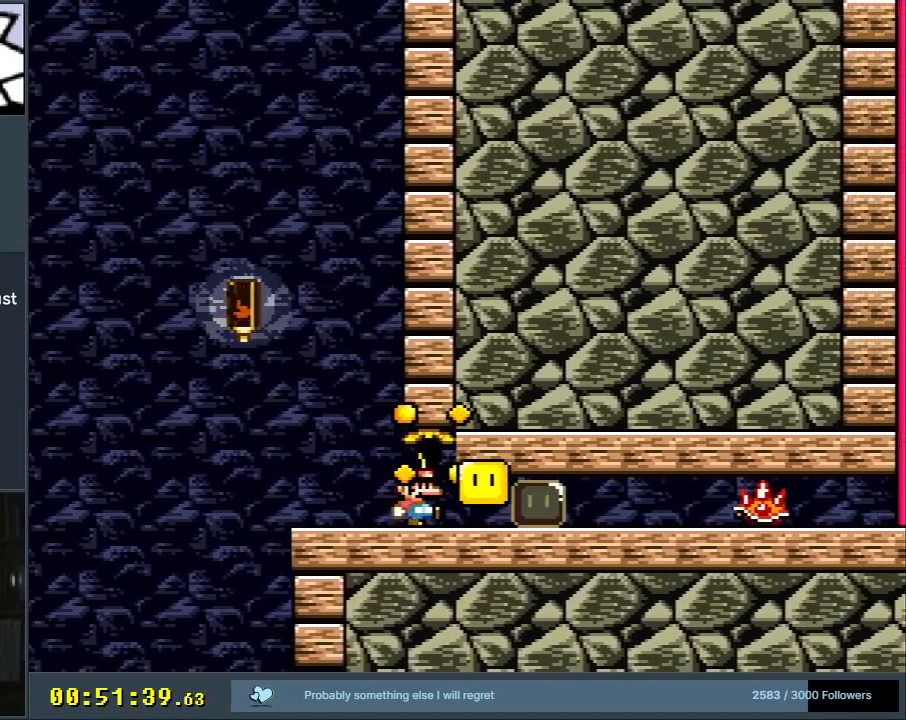
{"buttons": ["Y"], "events": [[67, "DPAD_RIGHT", "up"], [317, "Y", "up"], [383, "DPAD_RIGHT", "down"], [400, "Y", "down"], [467, "DPAD_RIGHT", "up"]]}
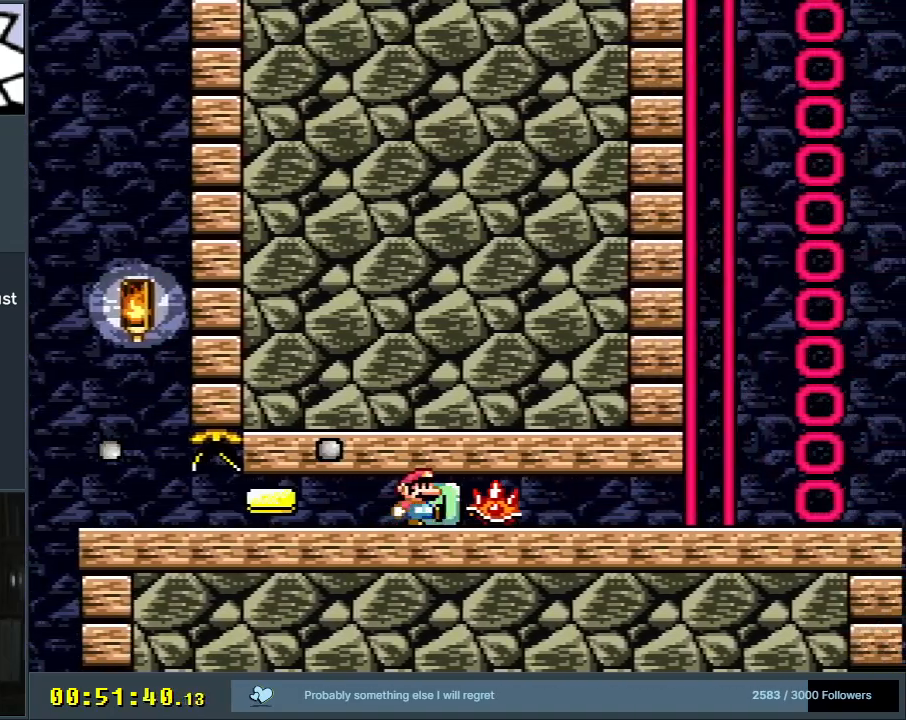
{"buttons": ["Y"], "events": []}
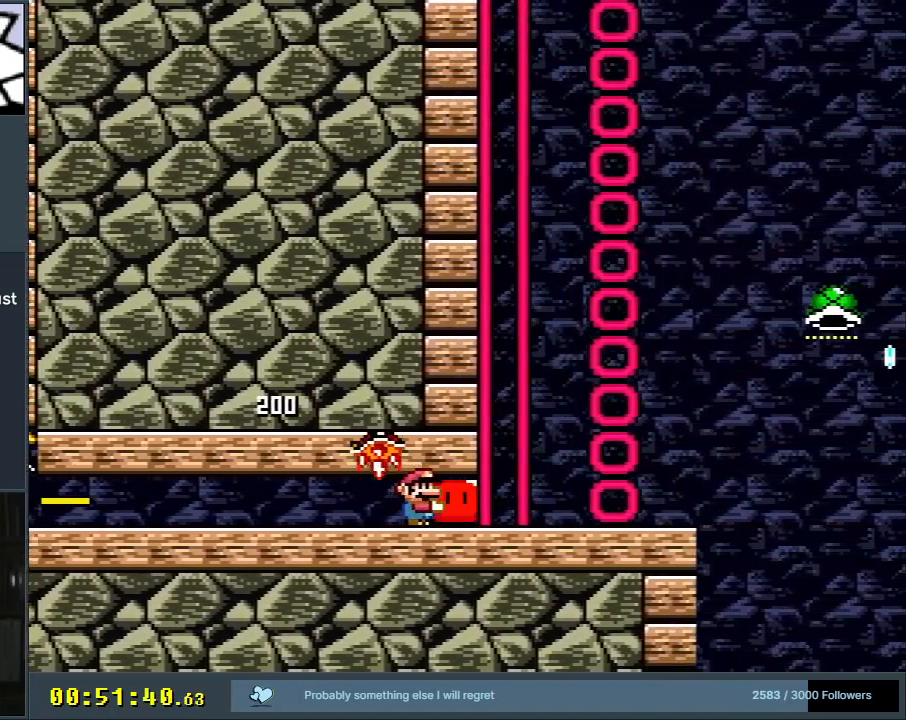
{"buttons": ["Y"], "events": []}
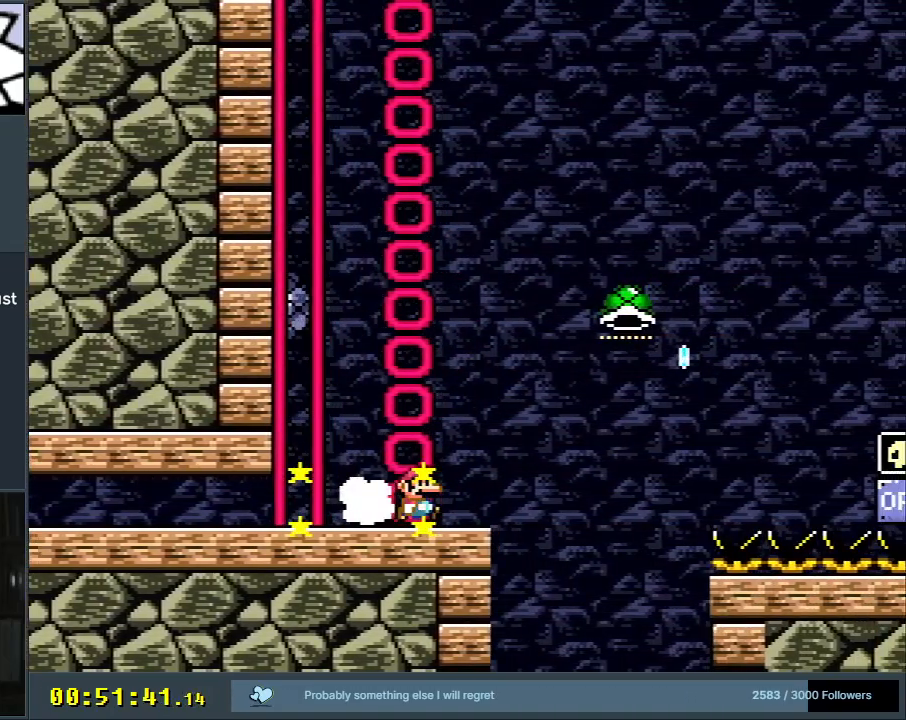
{"buttons": [], "events": [[83, "B", "down"], [267, "Y", "up"], [450, "B", "up"]]}
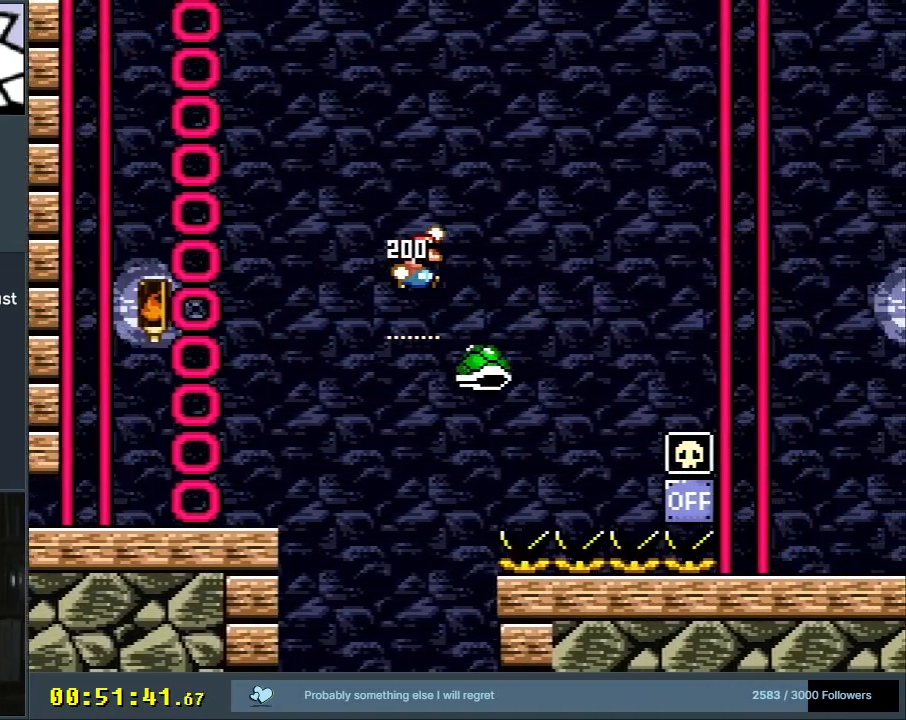
{"buttons": ["B", "Y"], "events": [[83, "B", "down"], [133, "Y", "down"]]}
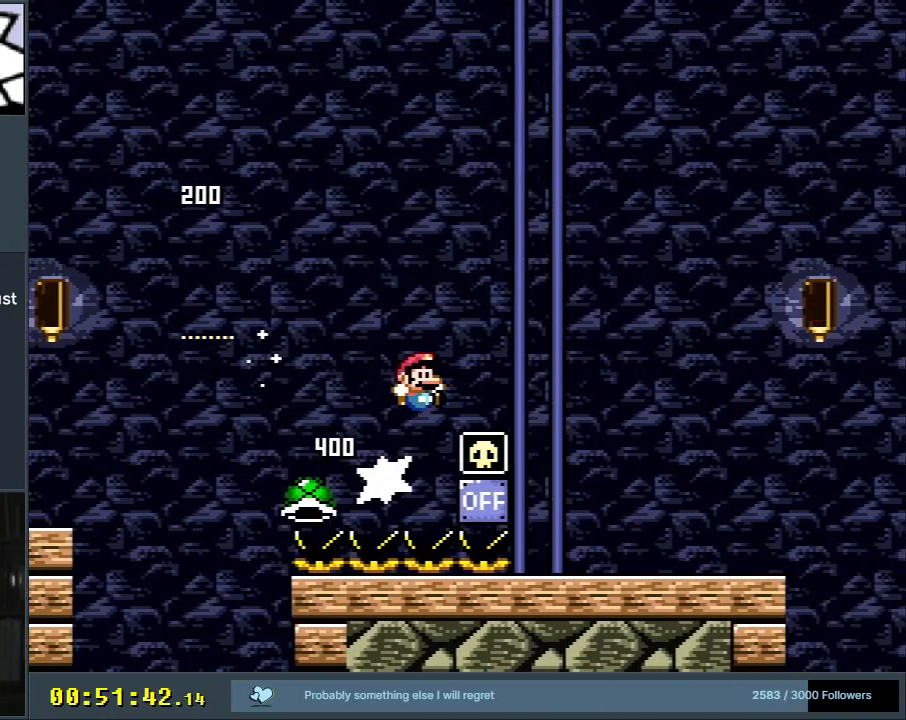
{"buttons": ["Y"], "events": [[117, "B", "up"]]}
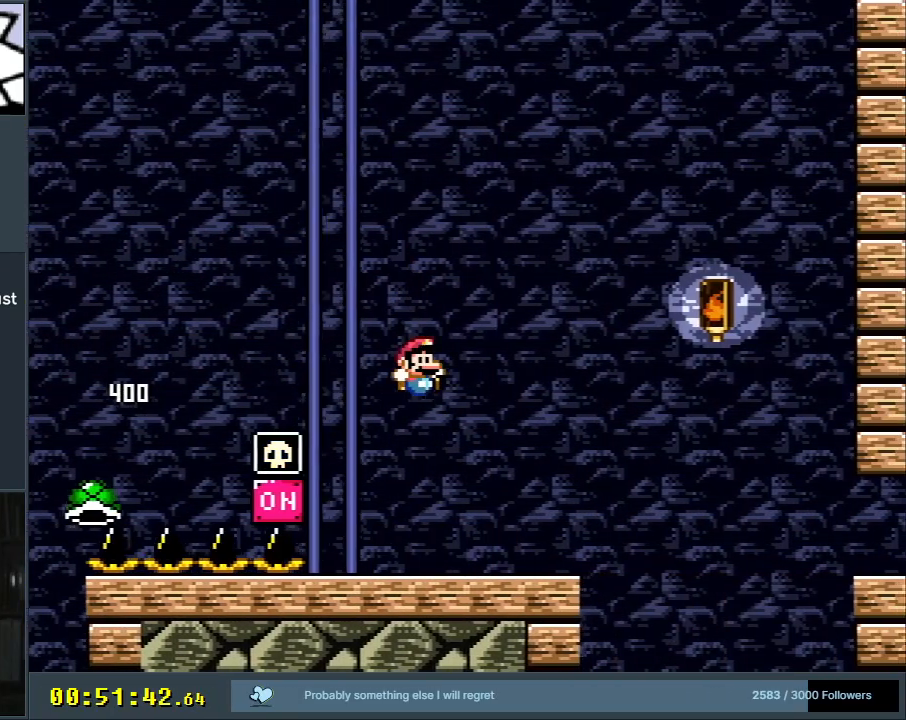
{"buttons": ["Y"], "events": [[300, "B", "down"], [417, "B", "up"]]}
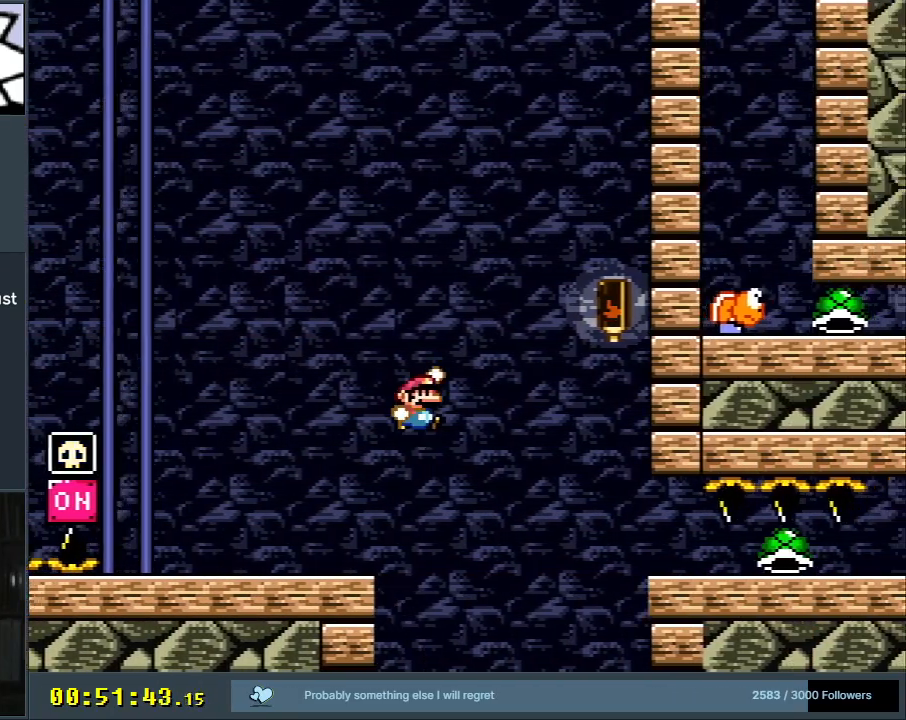
{"buttons": ["B", "Y"], "events": [[100, "B", "down"]]}
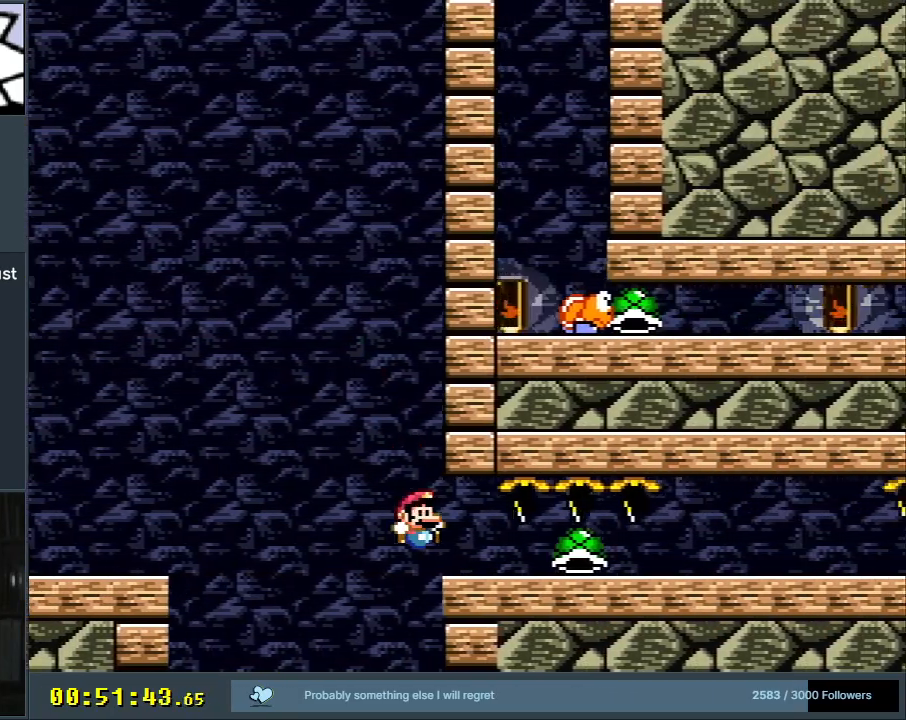
{"buttons": ["B", "Y"], "events": []}
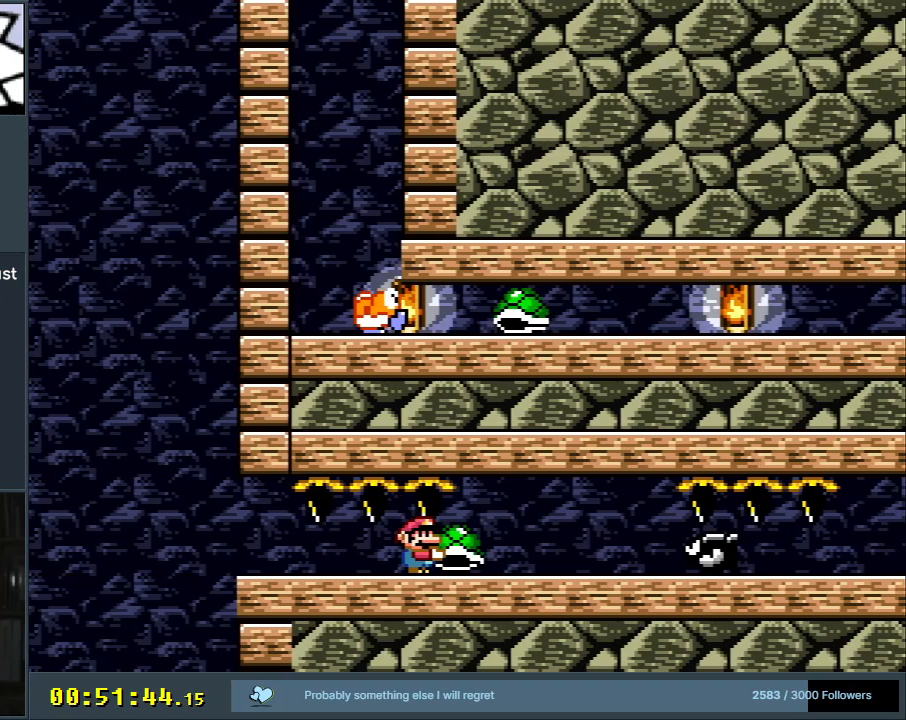
{"buttons": ["B", "Y"], "events": [[100, "Y", "up"], [217, "Y", "down"]]}
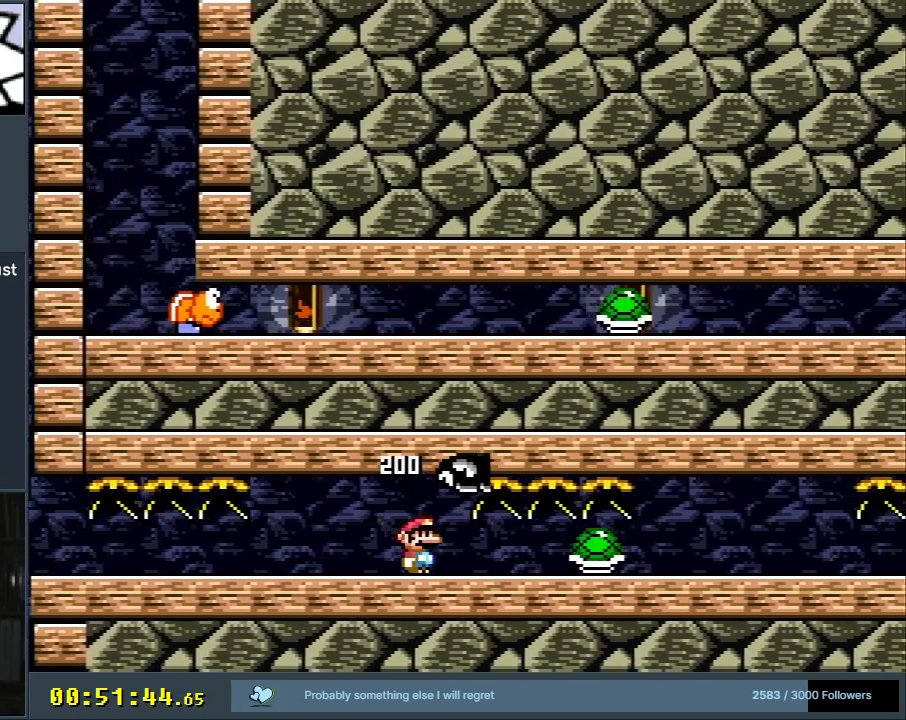
{"buttons": ["B", "Y"], "events": []}
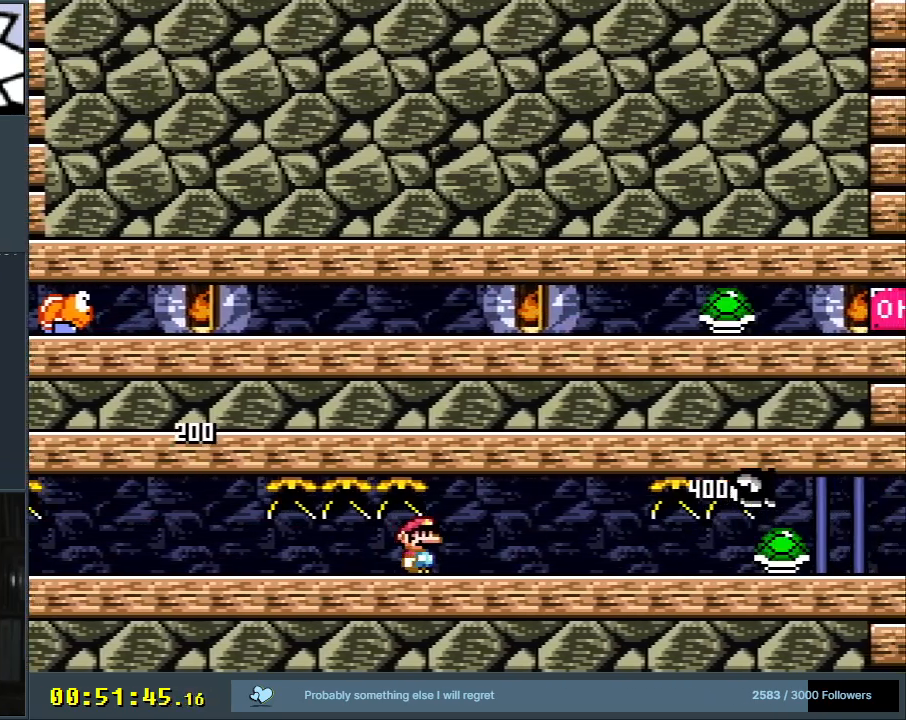
{"buttons": ["Y"], "events": [[300, "B", "up"]]}
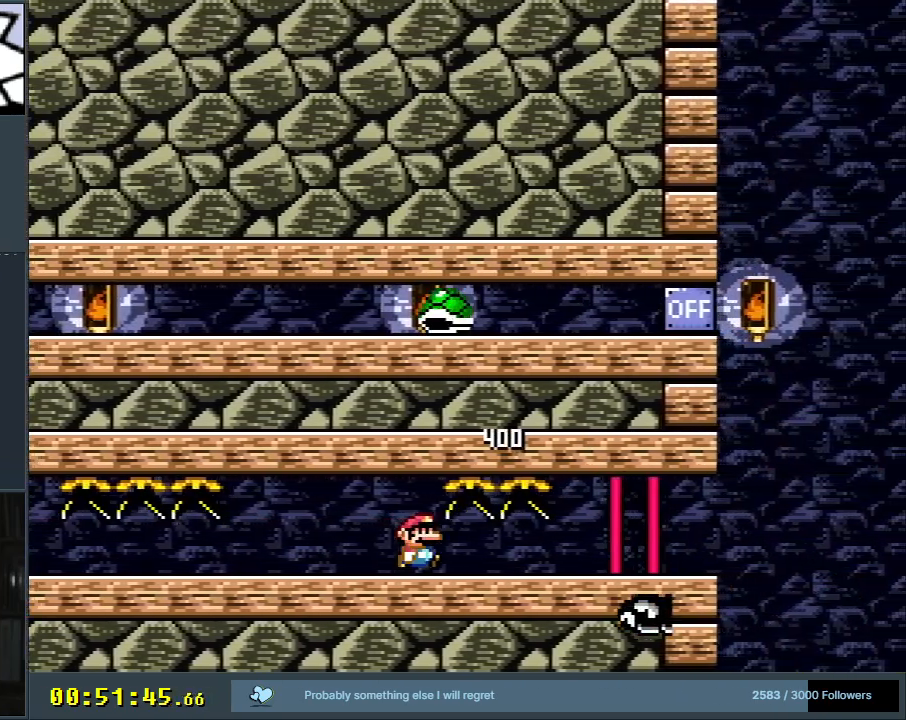
{"buttons": ["Y"], "events": []}
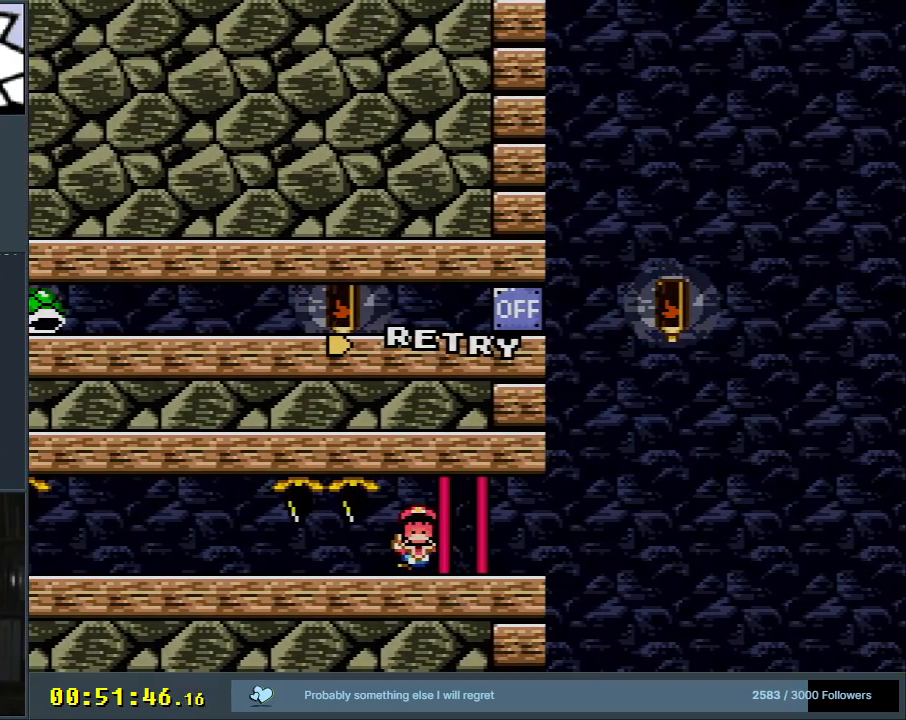
{"buttons": ["B", "Y"], "events": [[167, "Y", "up"], [333, "B", "down"], [367, "Y", "down"]]}
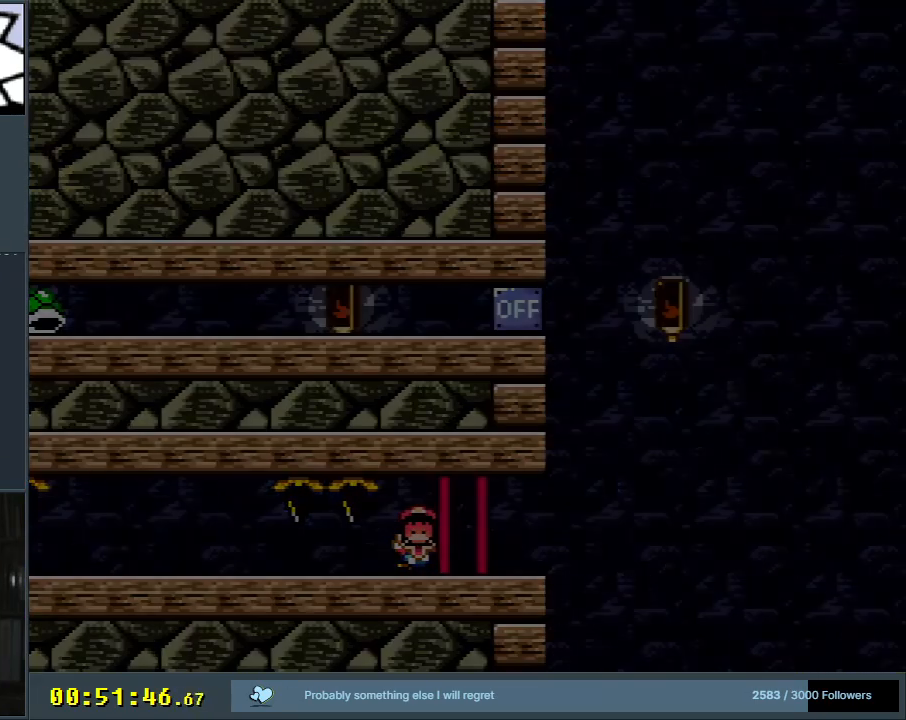
{"buttons": ["B", "Y"], "events": [[67, "Y", "up"], [100, "B", "up"], [200, "B", "down"], [217, "Y", "down"]]}
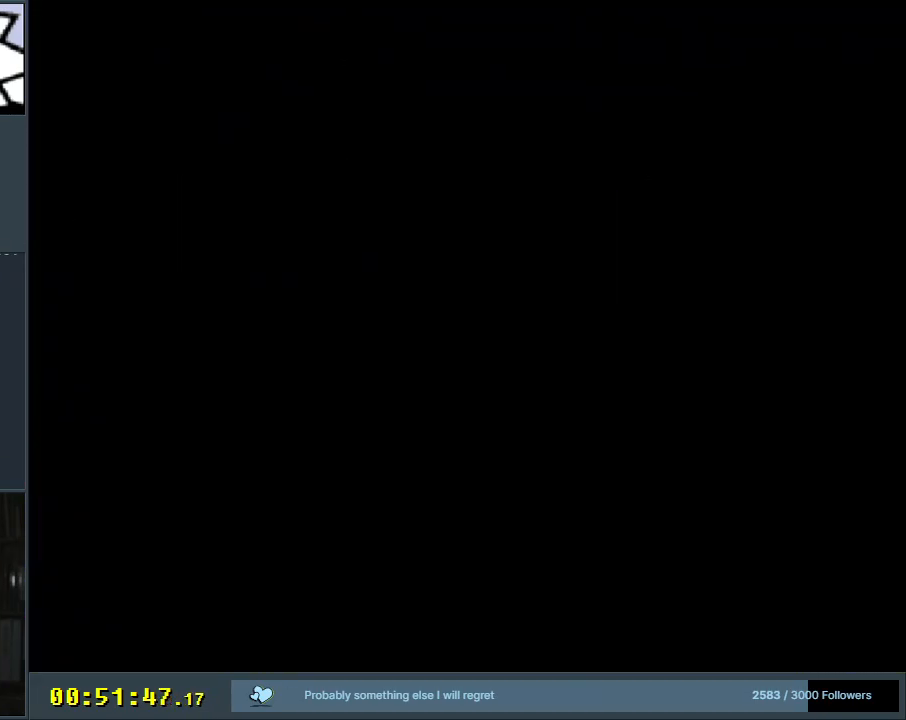
{"buttons": ["B", "Y"], "events": []}
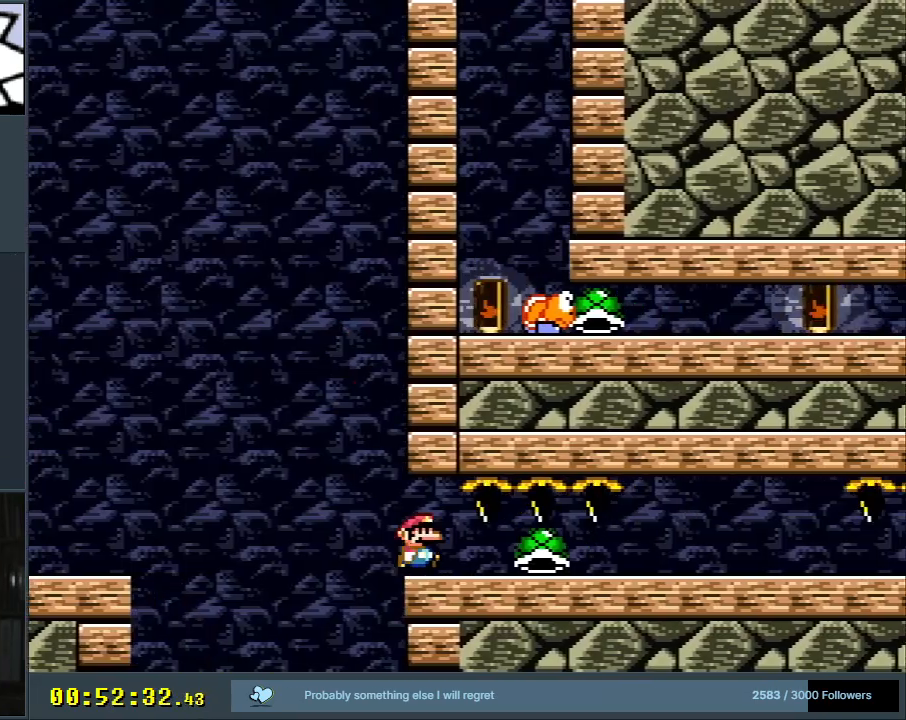
{"buttons": ["Y", "DPAD_DOWN"], "events": [[17, "B", "up"], [300, "DPAD_DOWN", "down"]]}
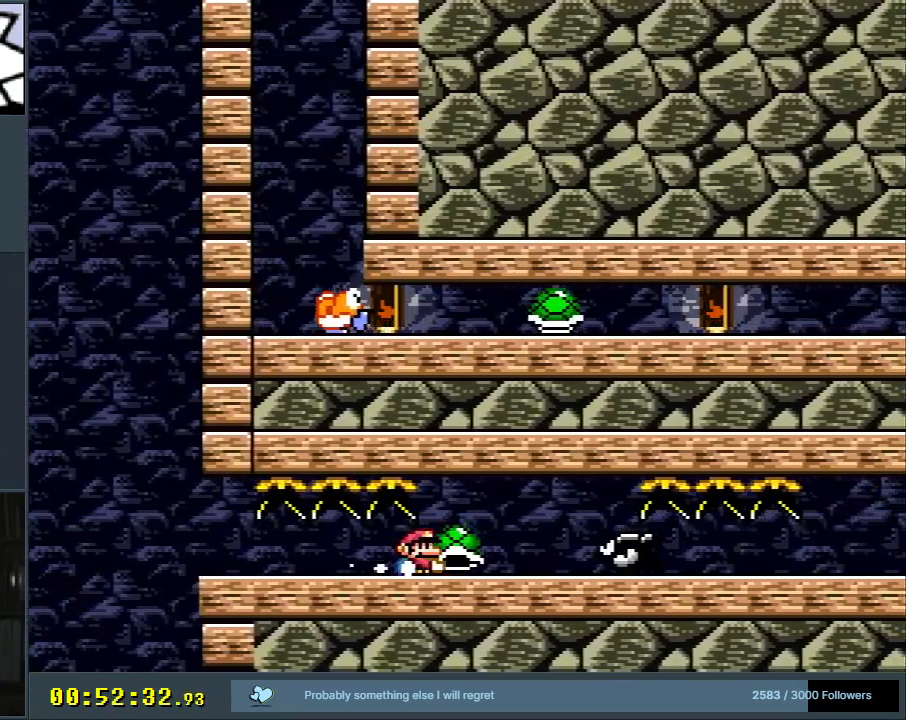
{"buttons": ["Y", "DPAD_DOWN"], "events": [[67, "Y", "up"], [150, "Y", "down"]]}
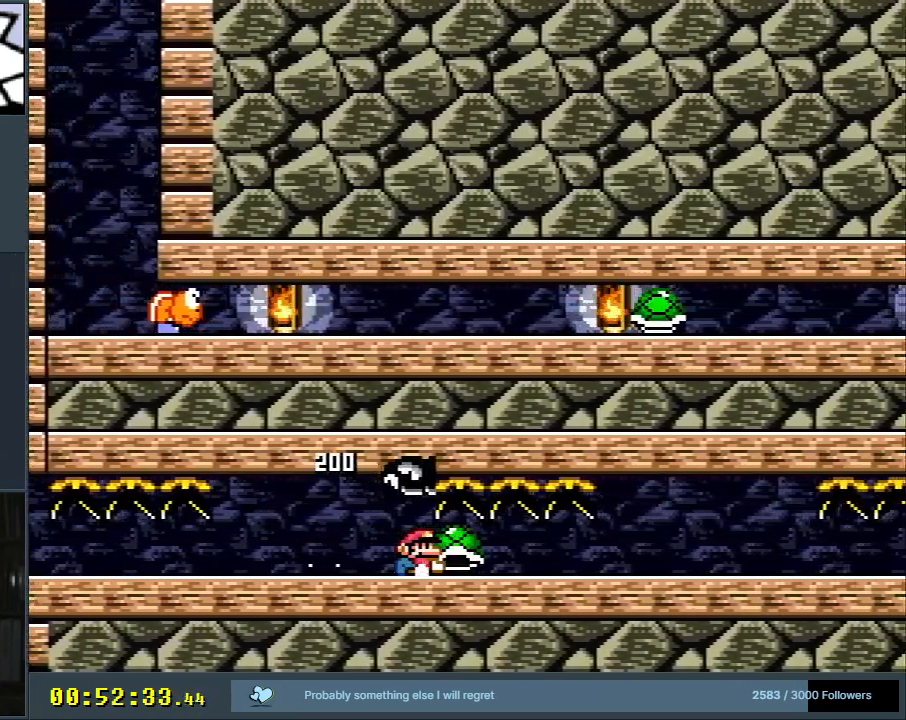
{"buttons": ["Y", "DPAD_DOWN"], "events": []}
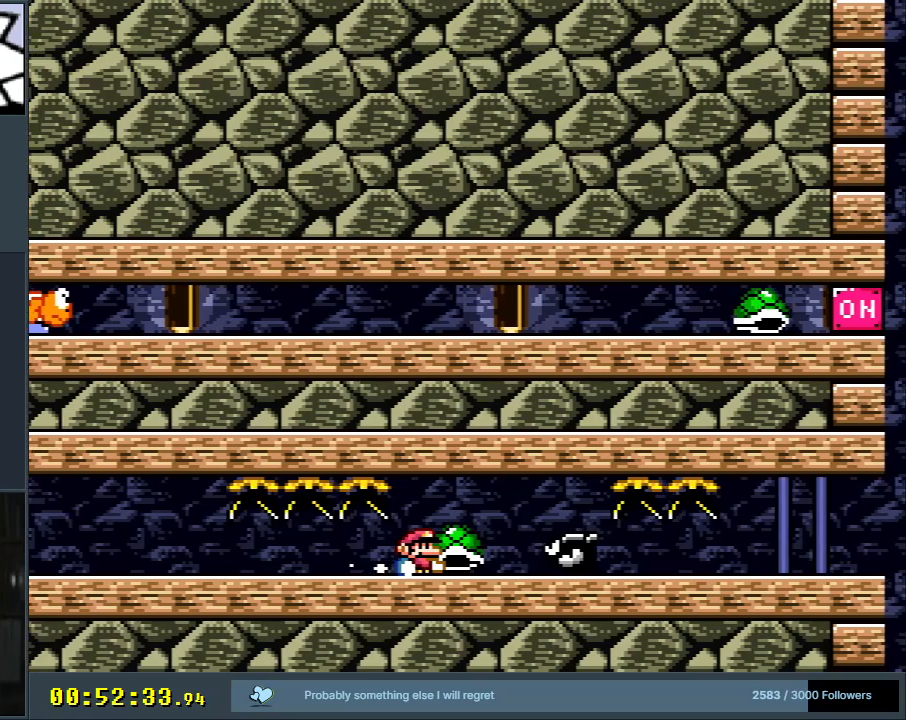
{"buttons": ["Y", "DPAD_DOWN"], "events": [[33, "Y", "up"], [117, "Y", "down"]]}
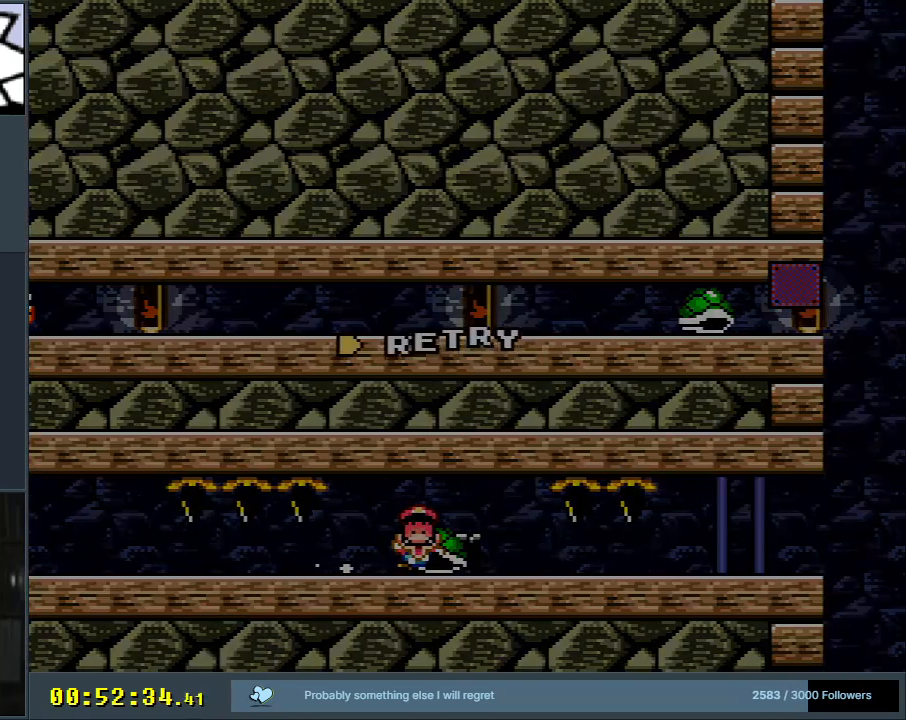
{"buttons": [], "events": [[83, "DPAD_DOWN", "up"], [167, "Y", "up"]]}
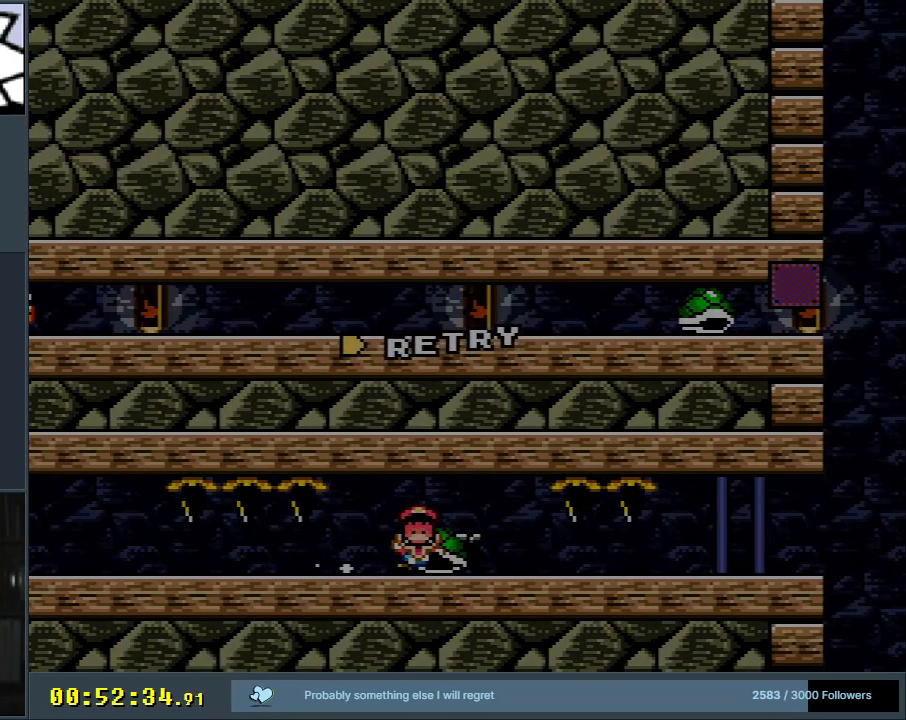
{"buttons": [], "events": []}
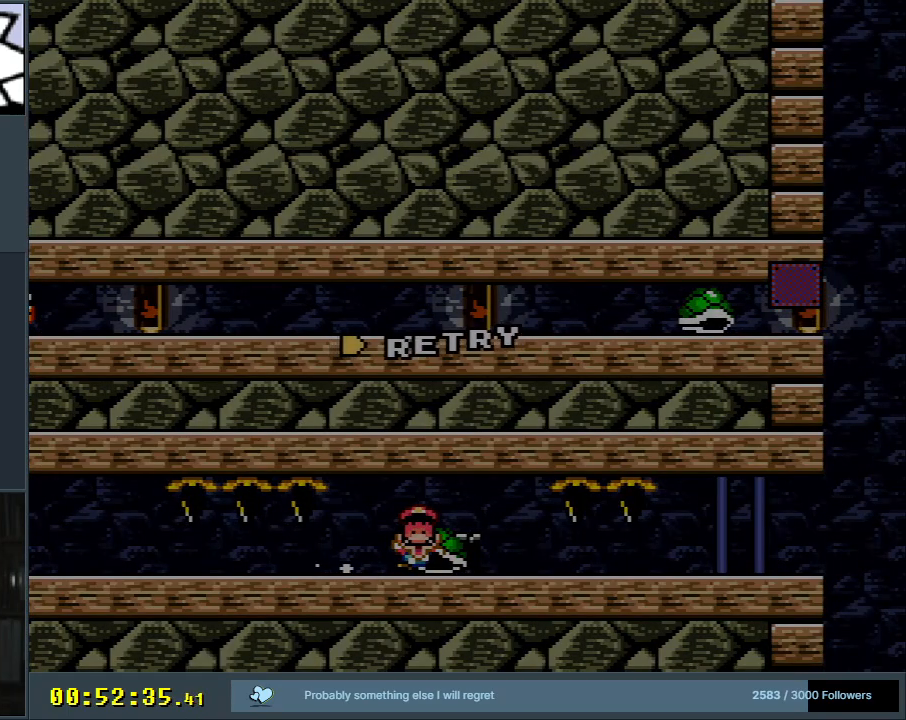
{"buttons": [], "events": []}
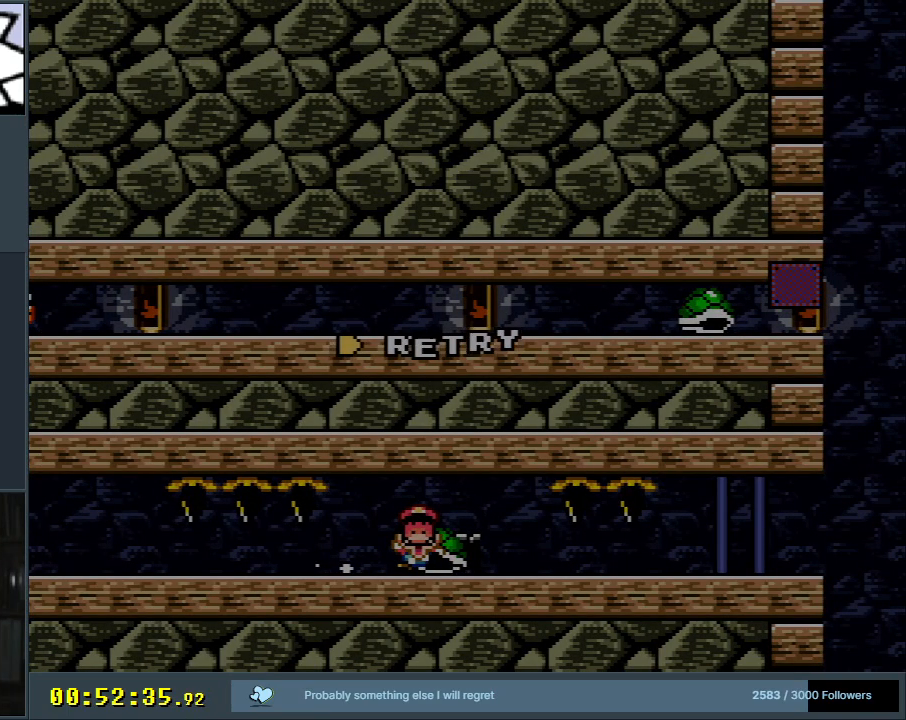
{"buttons": [], "events": []}